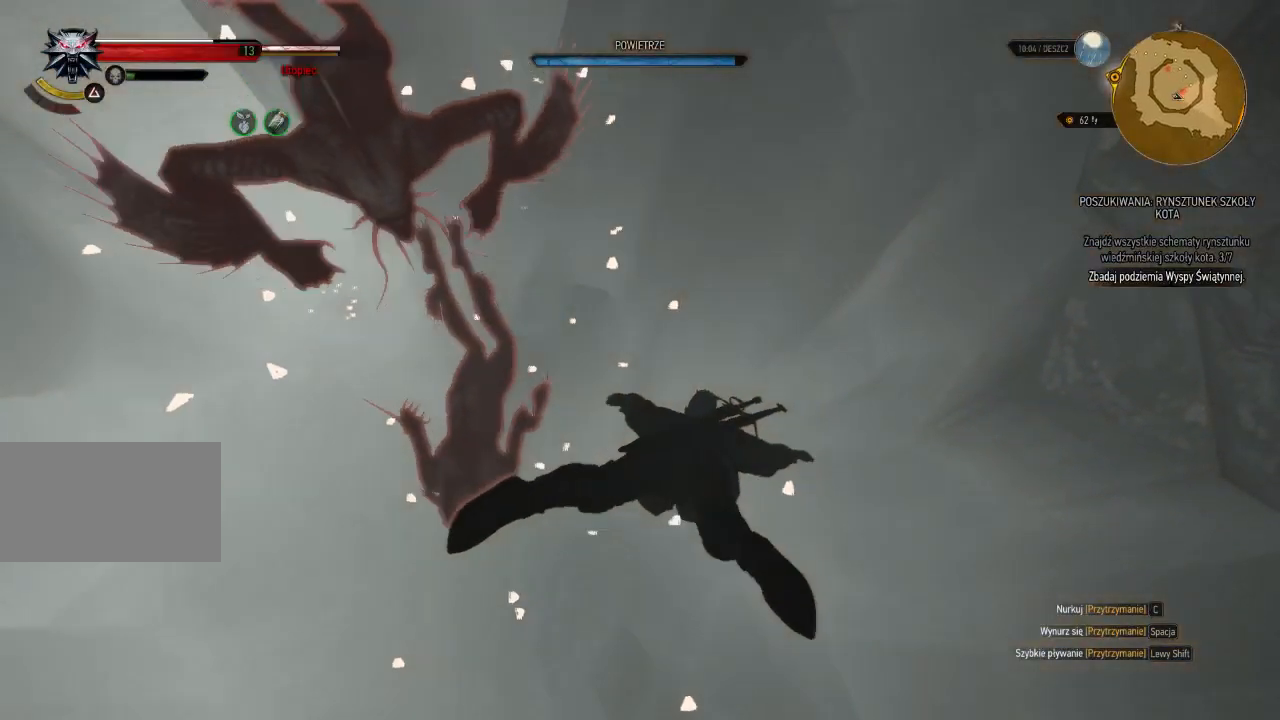
Gameplay with keyboard and mouse; each line is a JSON object with the keys and mouse buttons held at the frame after it. "events" lists presses ("down") and releases ("up") of "a", "ctrl", "d", "e", "q", "s", "shift", "space", "w", "mouse_left", "mouse_wheel", "mouse_right", "mouse_mb4" and "mouse_mb5" between this image and that frame as [ms after this image, input, new state], when the widget could be followed in between. "mouse_left", "mouse_wheel", "mouse_right", "mouse_mb4", "mouse_mb5" = the "left", "wheel", "right", "mb4", "mb5" buttons of the "mouse" list. No other keys are recorded. "wheel" means that the mouse wheel is clicked or scrolled. Mouse movement is not recorded.
{"keys": ["a", "shift", "w"], "mouse": [], "events": [[260, "shift", "up"], [460, "a", "down"], [460, "shift", "down"]]}
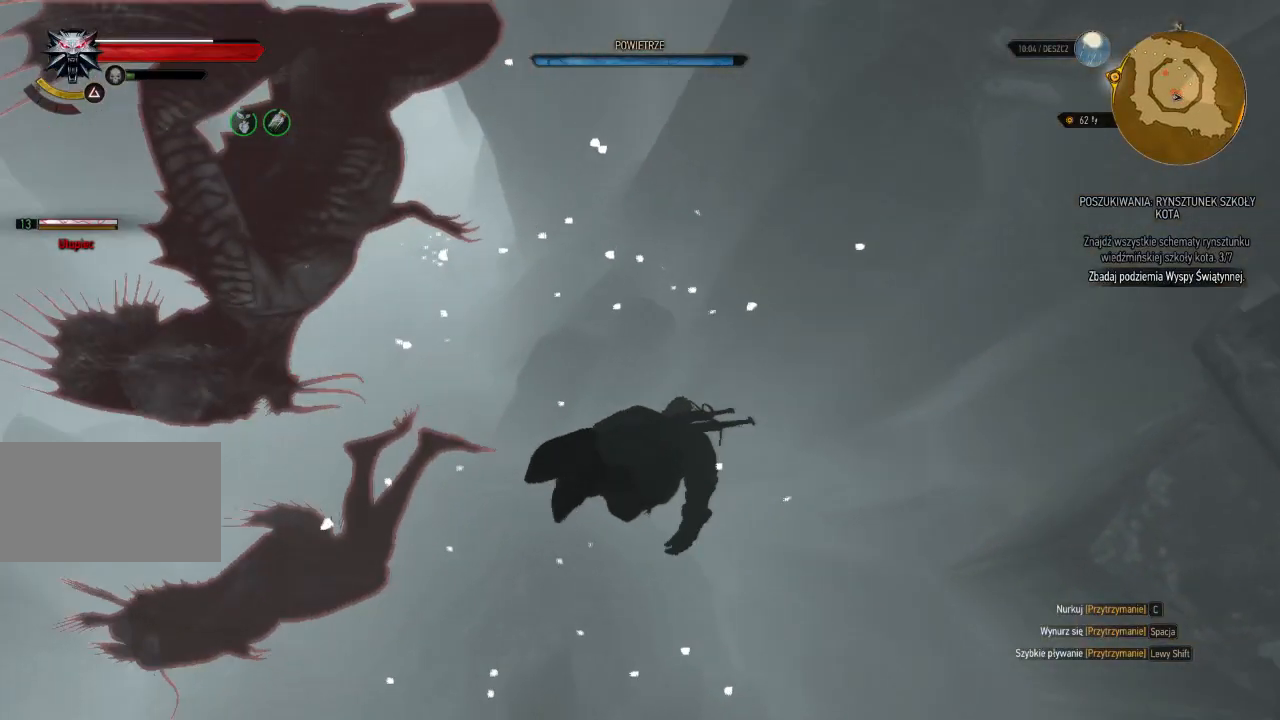
{"keys": ["shift", "w"], "mouse": [], "events": [[500, "a", "up"]]}
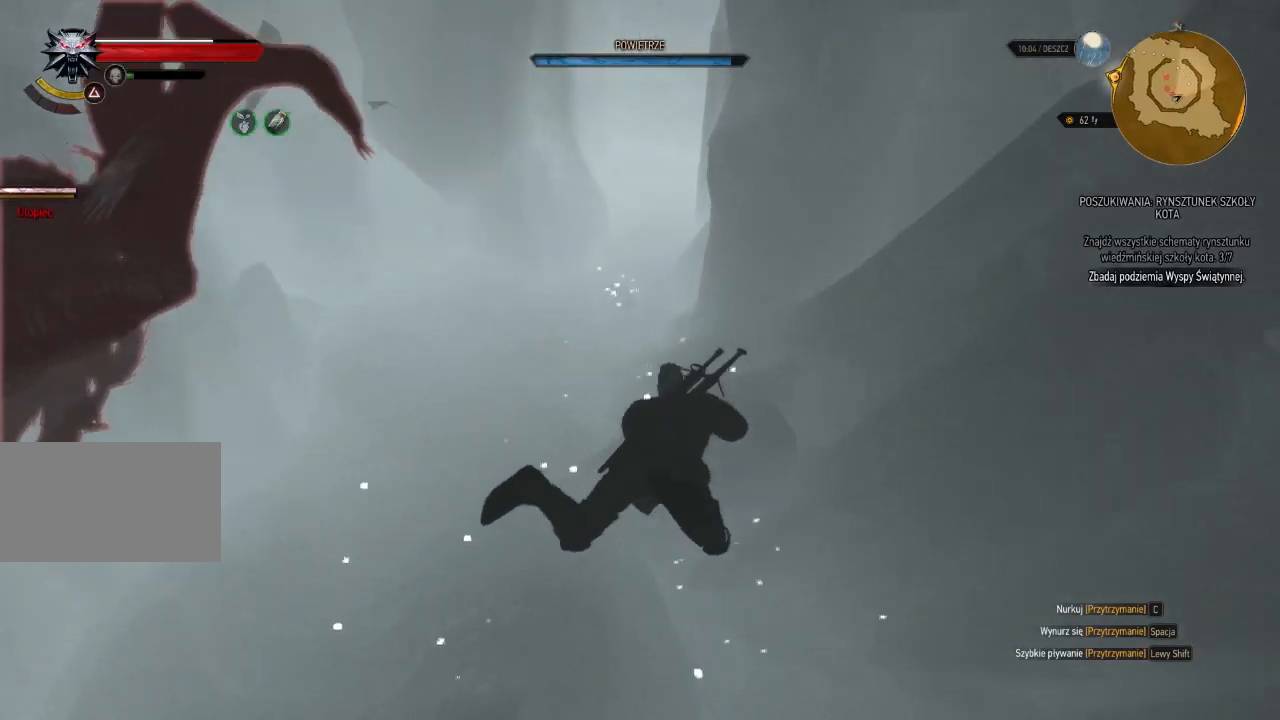
{"keys": ["shift", "w"], "mouse": [], "events": []}
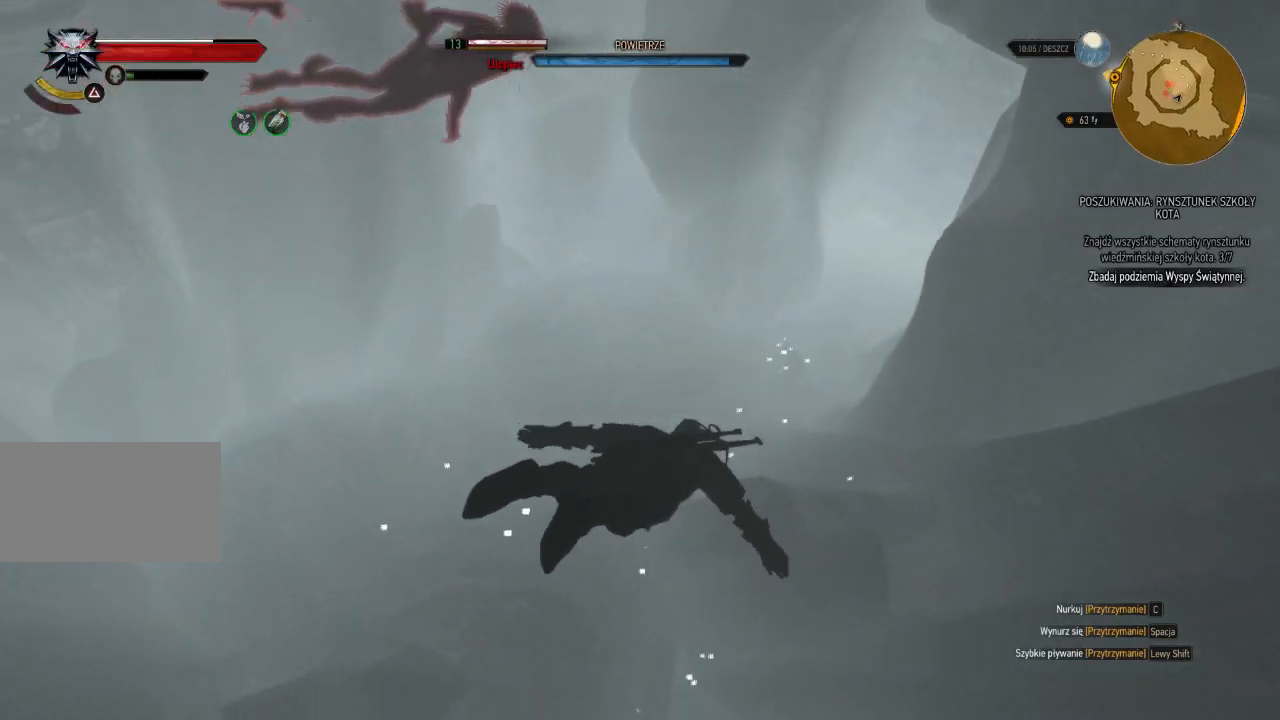
{"keys": ["shift", "w"], "mouse": ["right"], "events": [[100, "mouse_right", "down"]]}
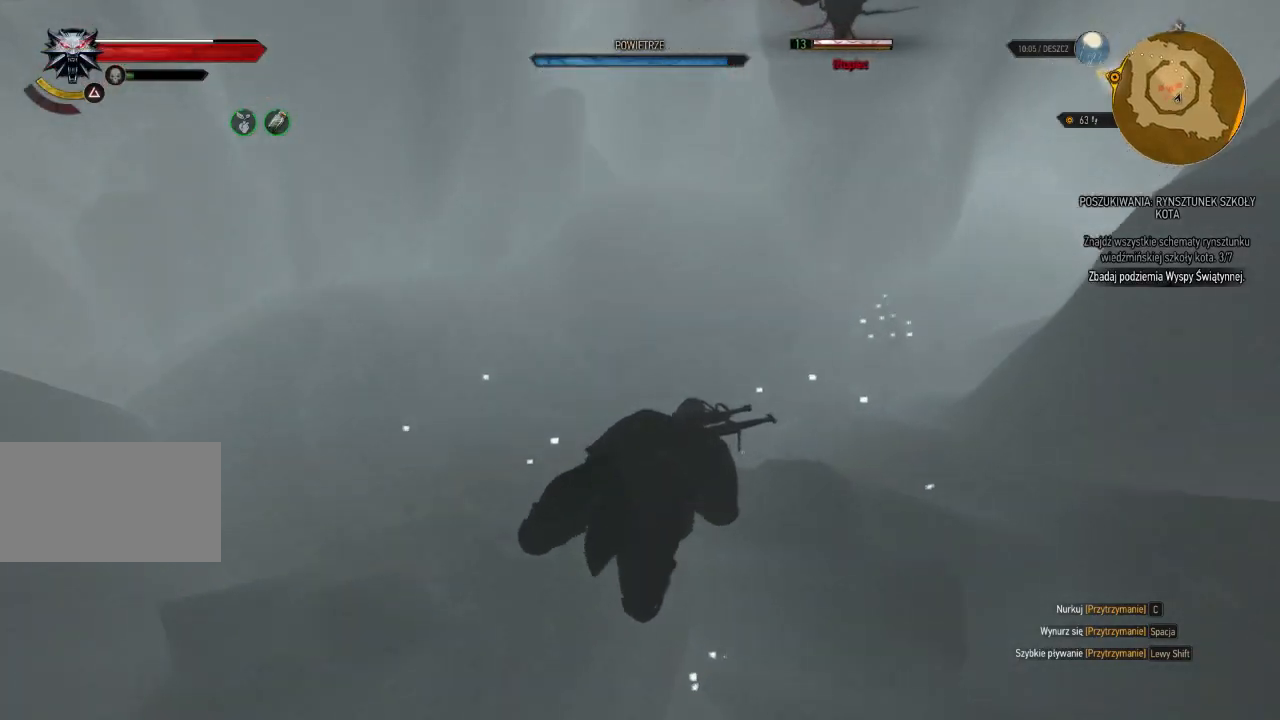
{"keys": ["w"], "mouse": ["right"], "events": [[260, "shift", "up"]]}
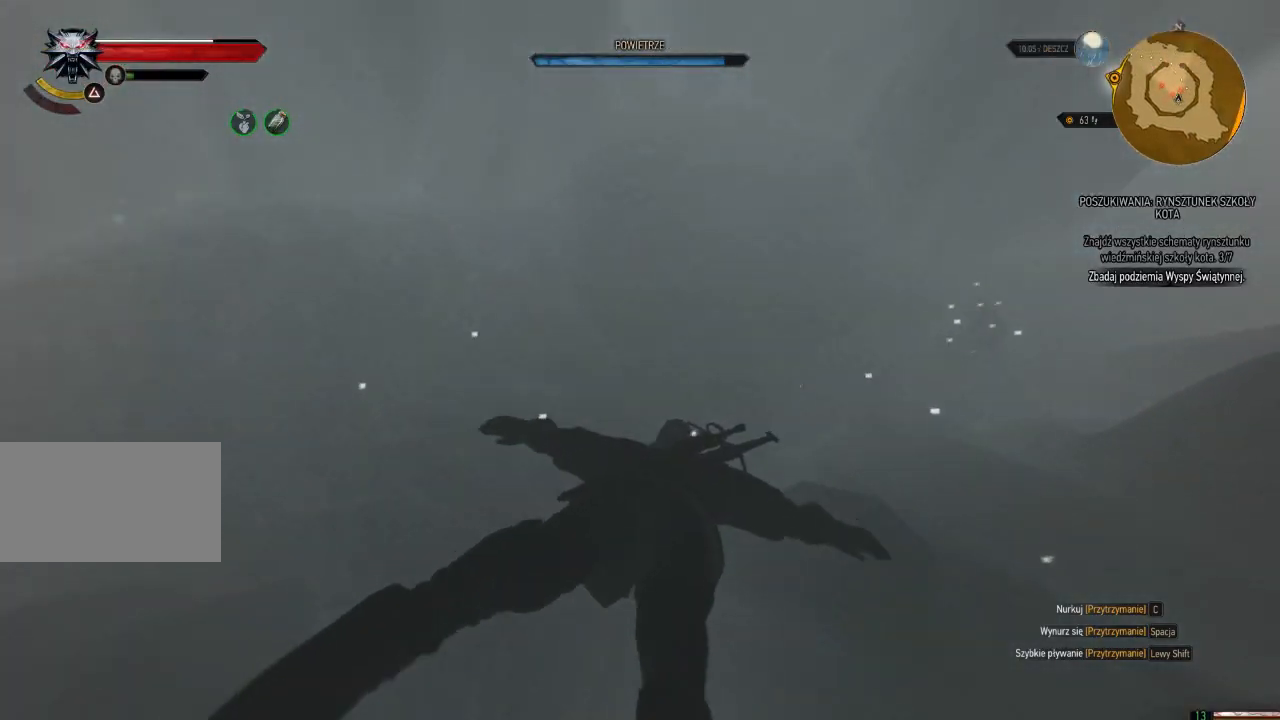
{"keys": ["shift", "w"], "mouse": [], "events": [[120, "mouse_right", "up"], [260, "shift", "down"]]}
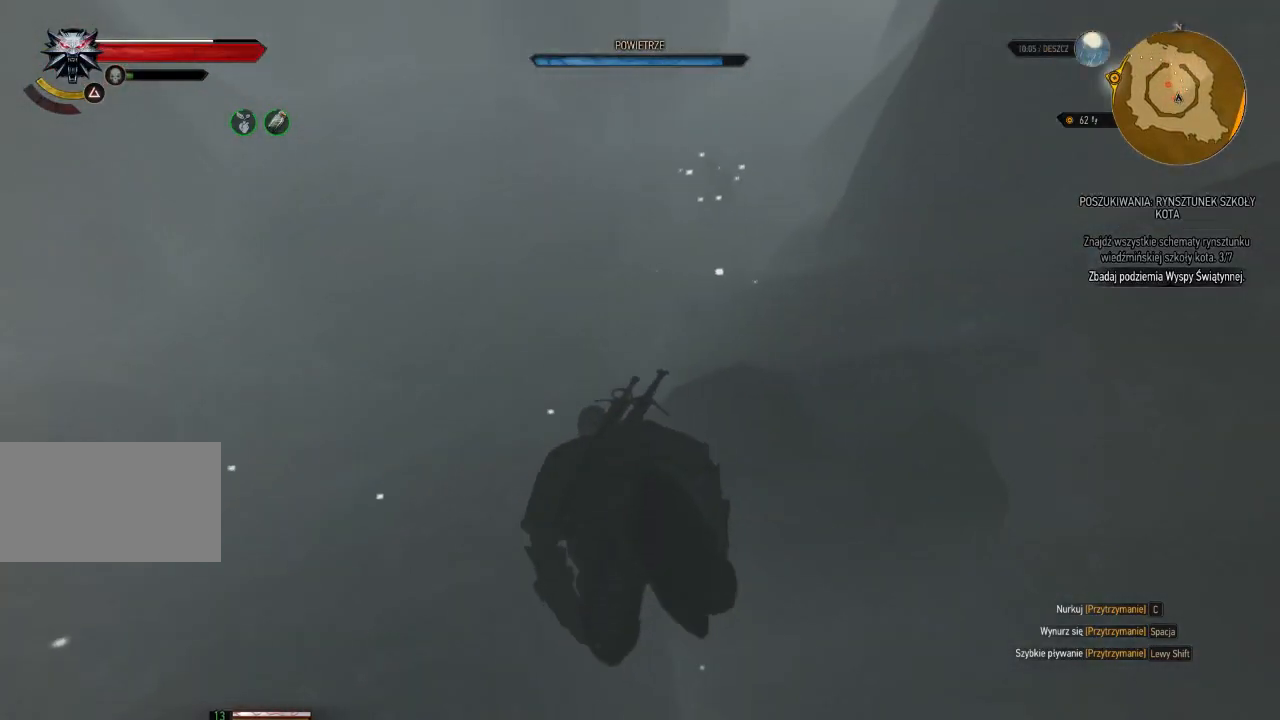
{"keys": ["shift", "w"], "mouse": [], "events": [[20, "a", "down"], [220, "a", "up"]]}
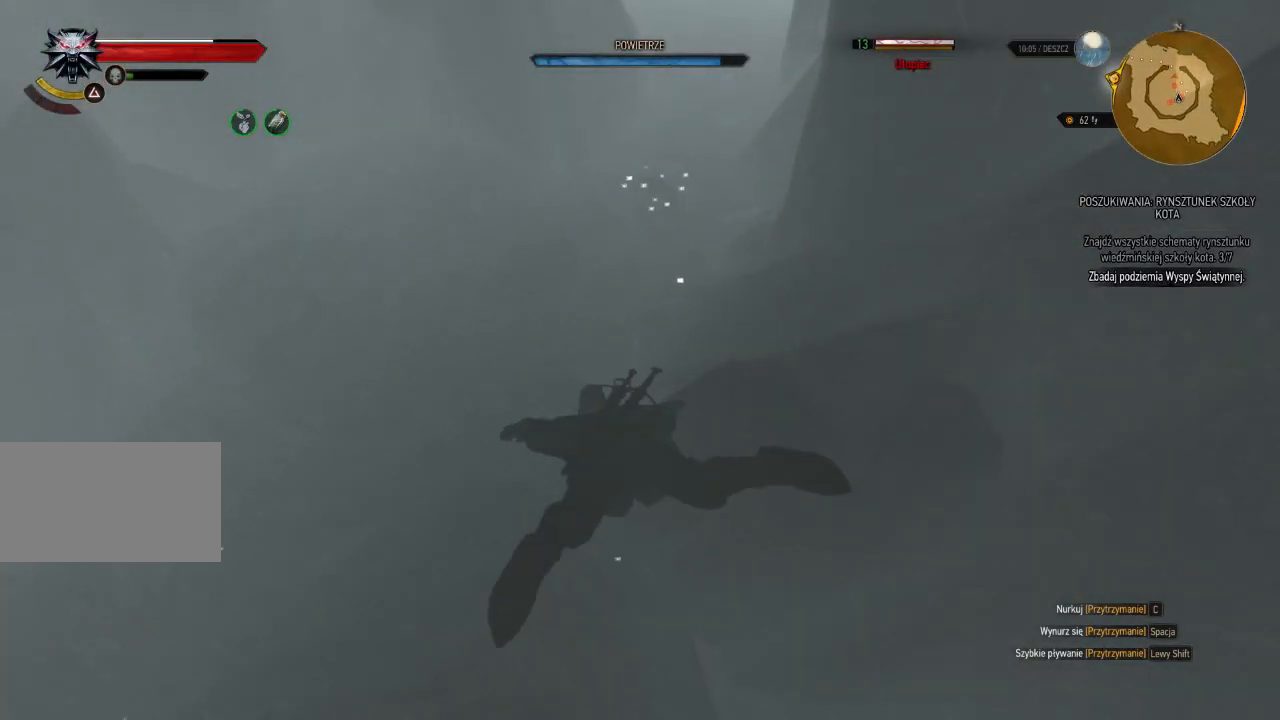
{"keys": ["shift", "w"], "mouse": [], "events": []}
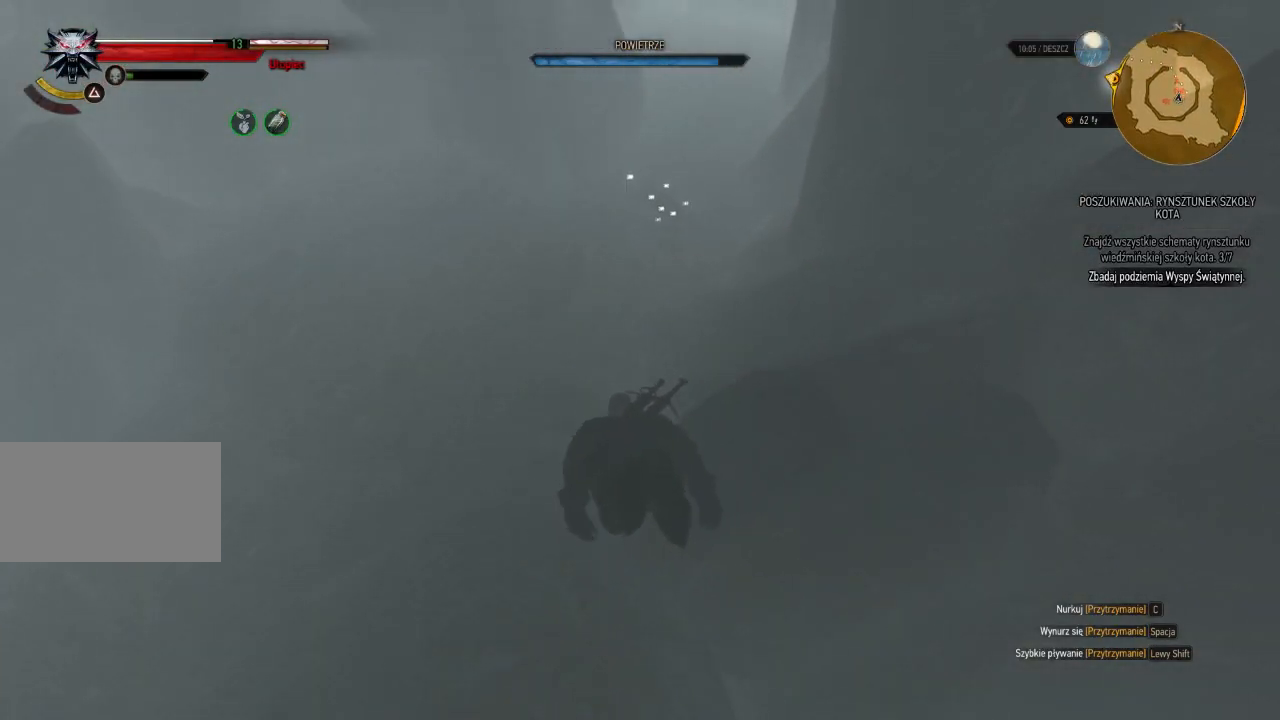
{"keys": ["shift", "space", "w"], "mouse": [], "events": [[340, "space", "down"]]}
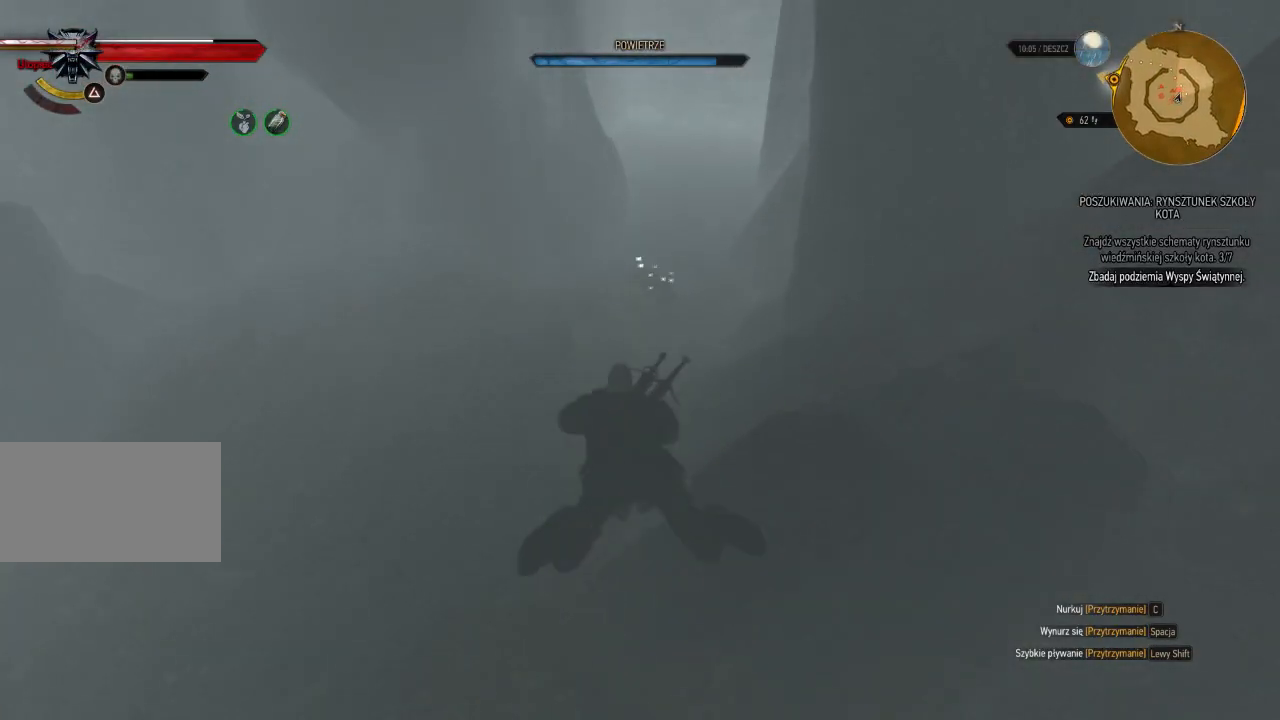
{"keys": ["shift", "w"], "mouse": [], "events": [[60, "space", "up"]]}
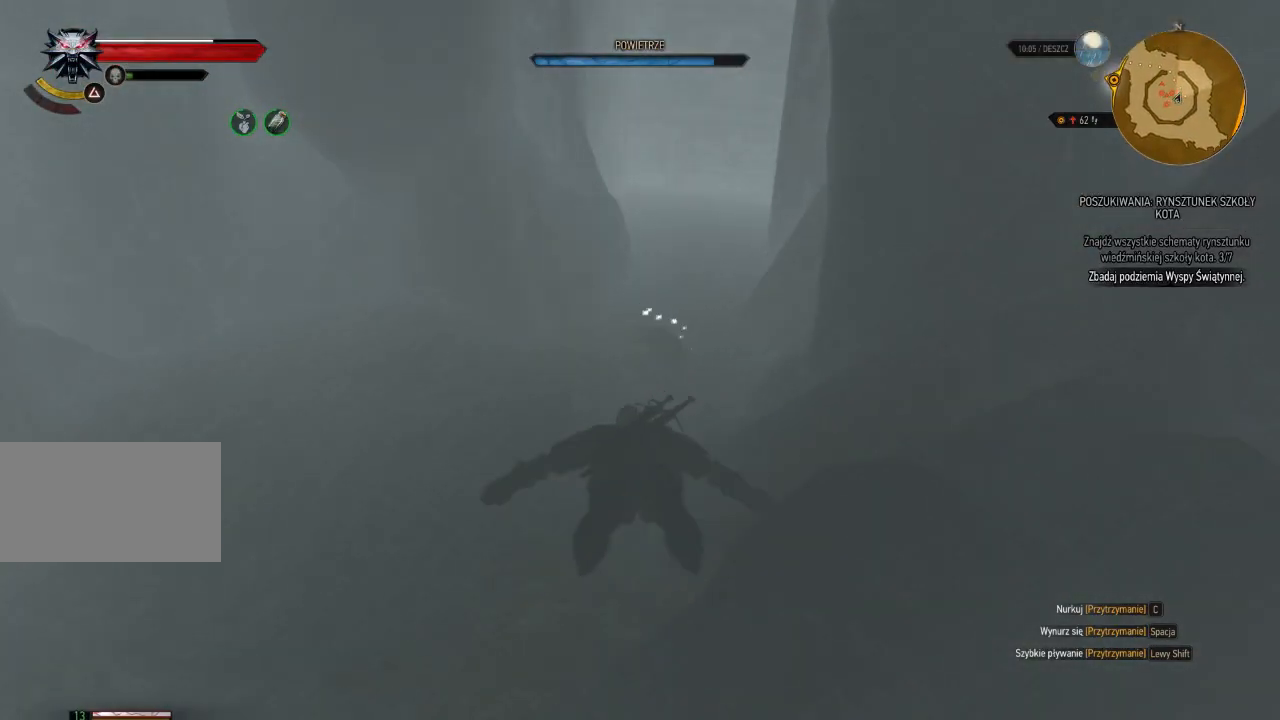
{"keys": ["shift", "w"], "mouse": [], "events": [[220, "shift", "up"], [400, "shift", "down"]]}
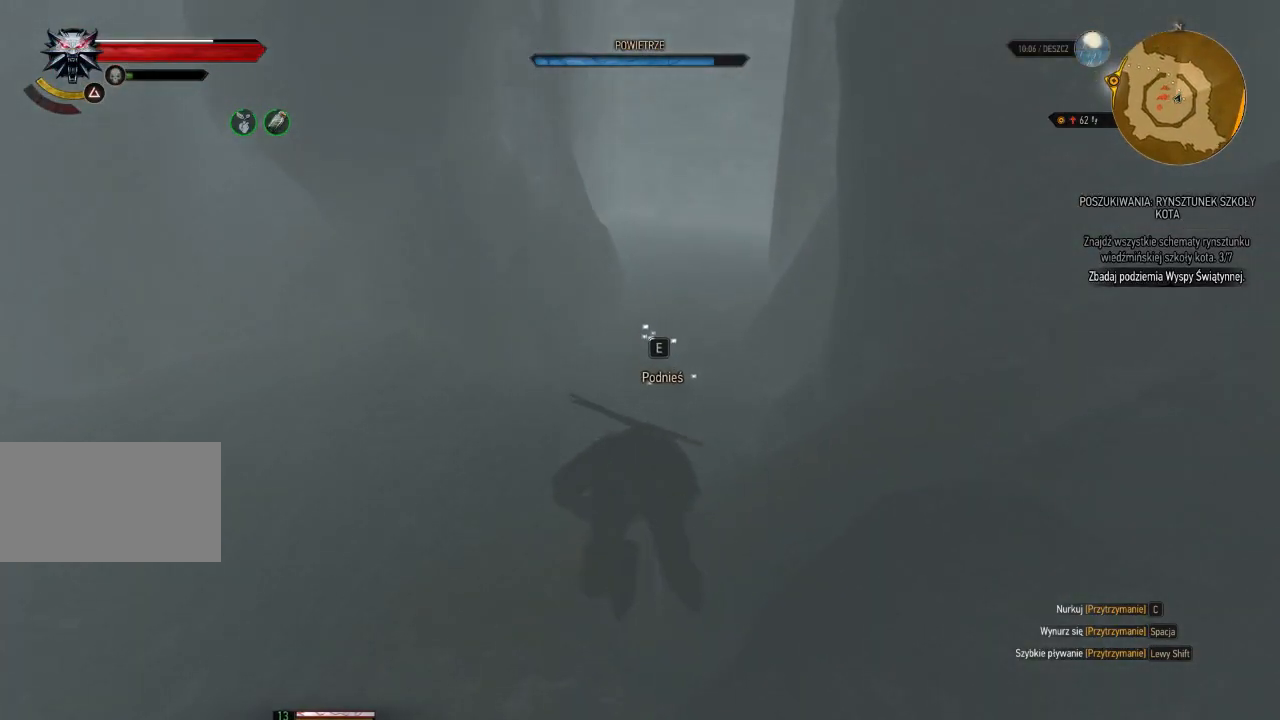
{"keys": ["shift", "w"], "mouse": [], "events": []}
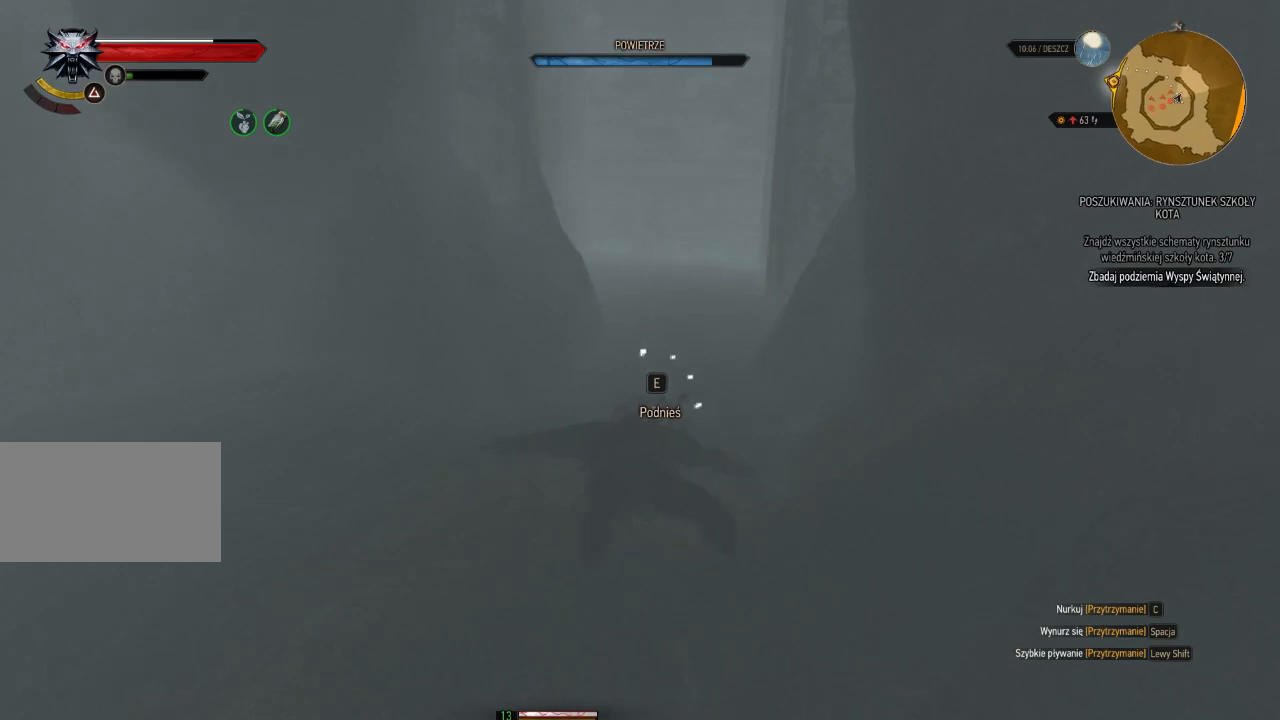
{"keys": ["e", "shift", "w"], "mouse": [], "events": [[40, "e", "down"], [180, "e", "up"], [480, "e", "down"]]}
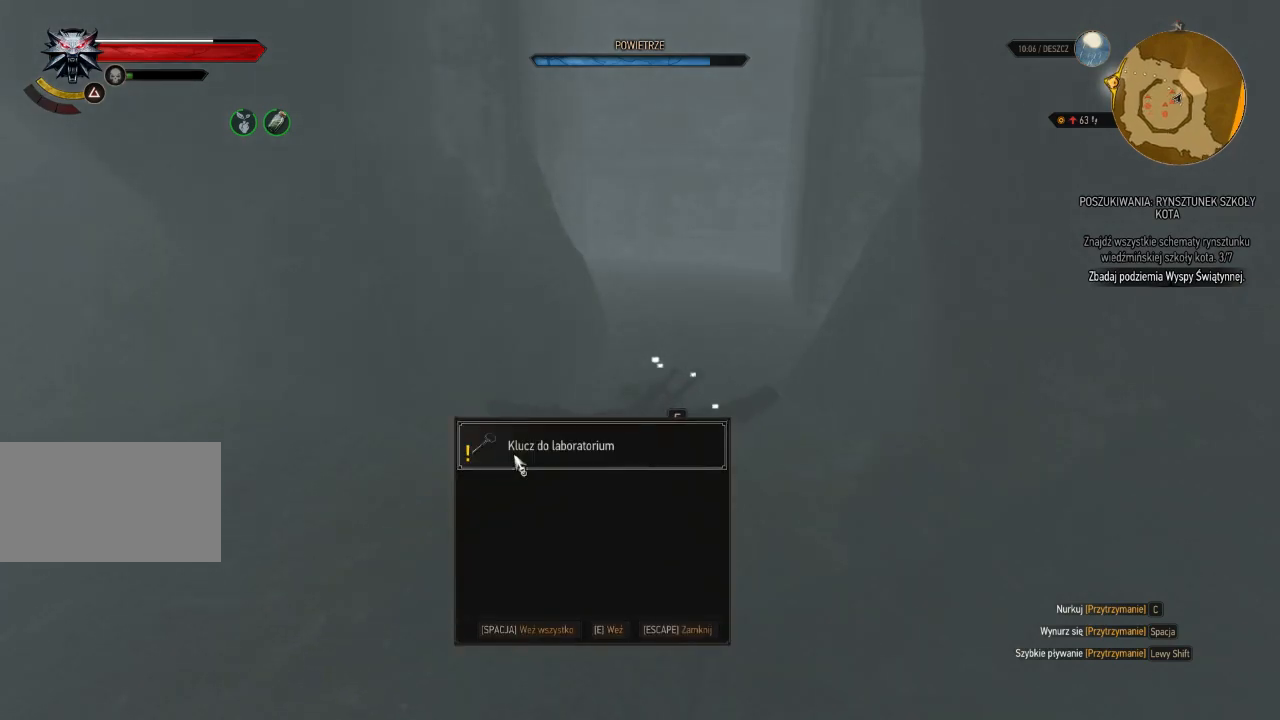
{"keys": ["w"], "mouse": [], "events": [[100, "e", "up"], [220, "shift", "up"]]}
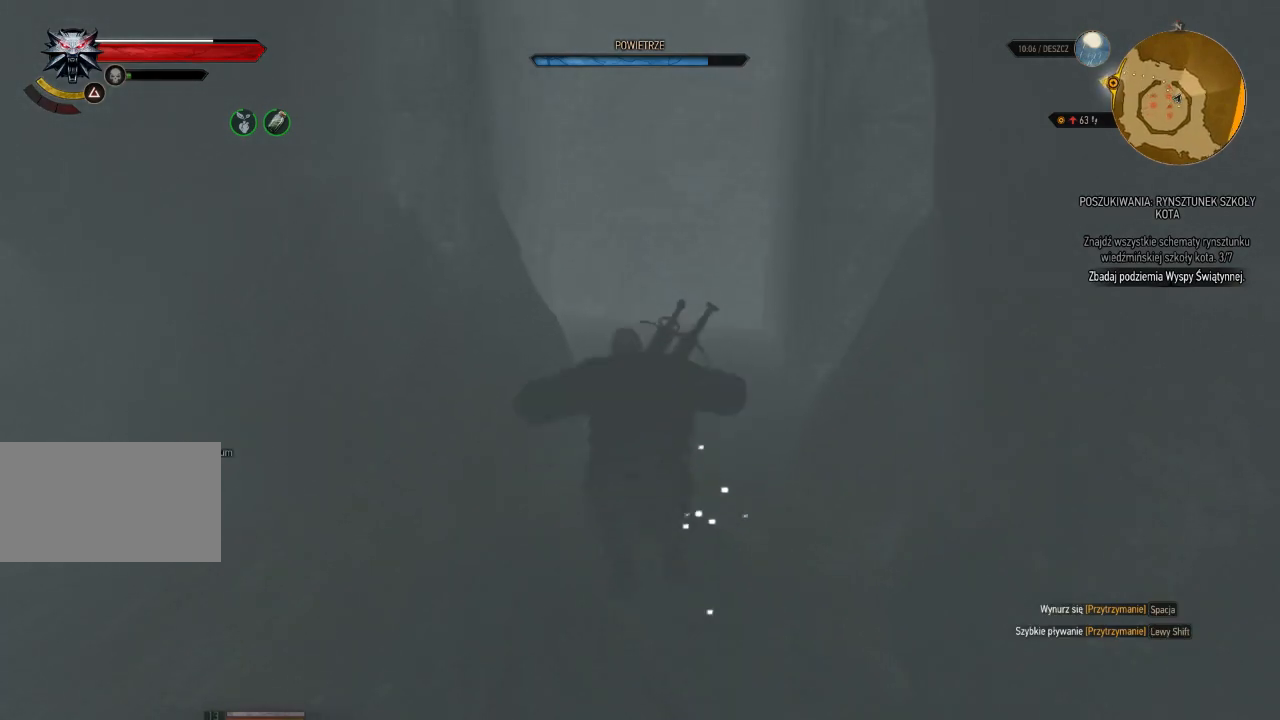
{"keys": ["shift", "space", "w"], "mouse": [], "events": [[20, "shift", "down"], [420, "space", "down"]]}
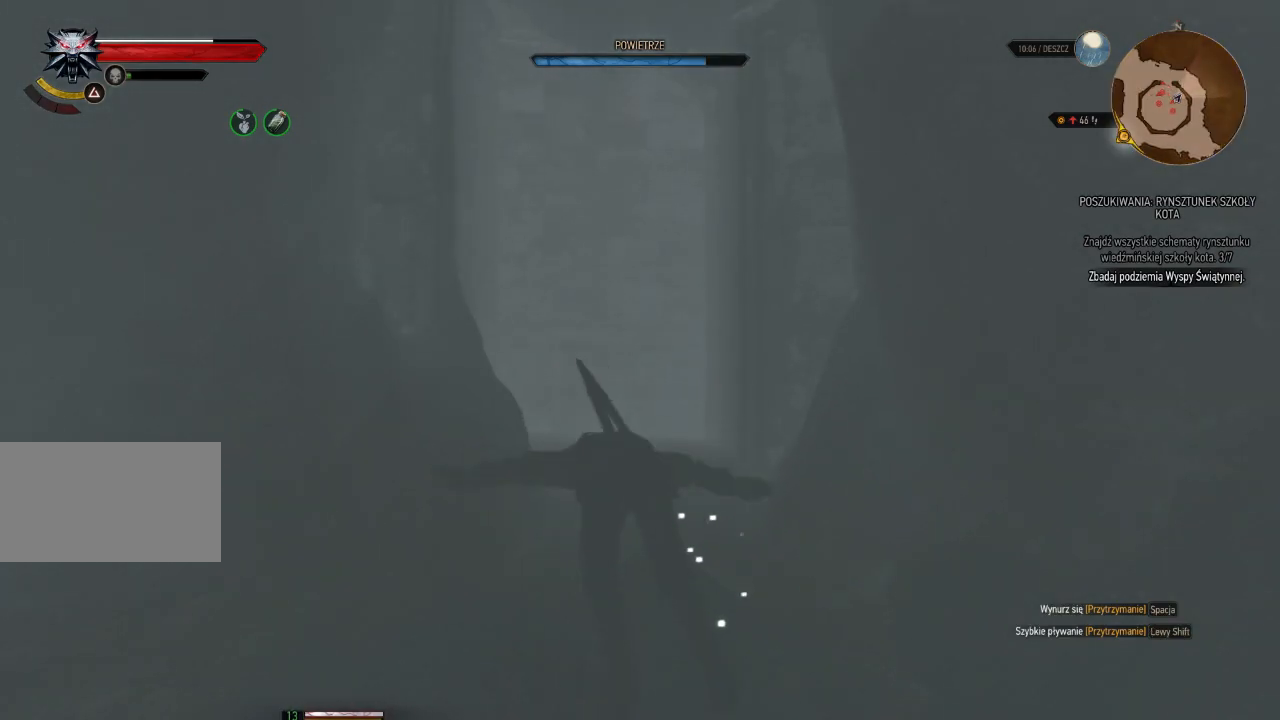
{"keys": ["shift", "w"], "mouse": [], "events": [[440, "space", "up"]]}
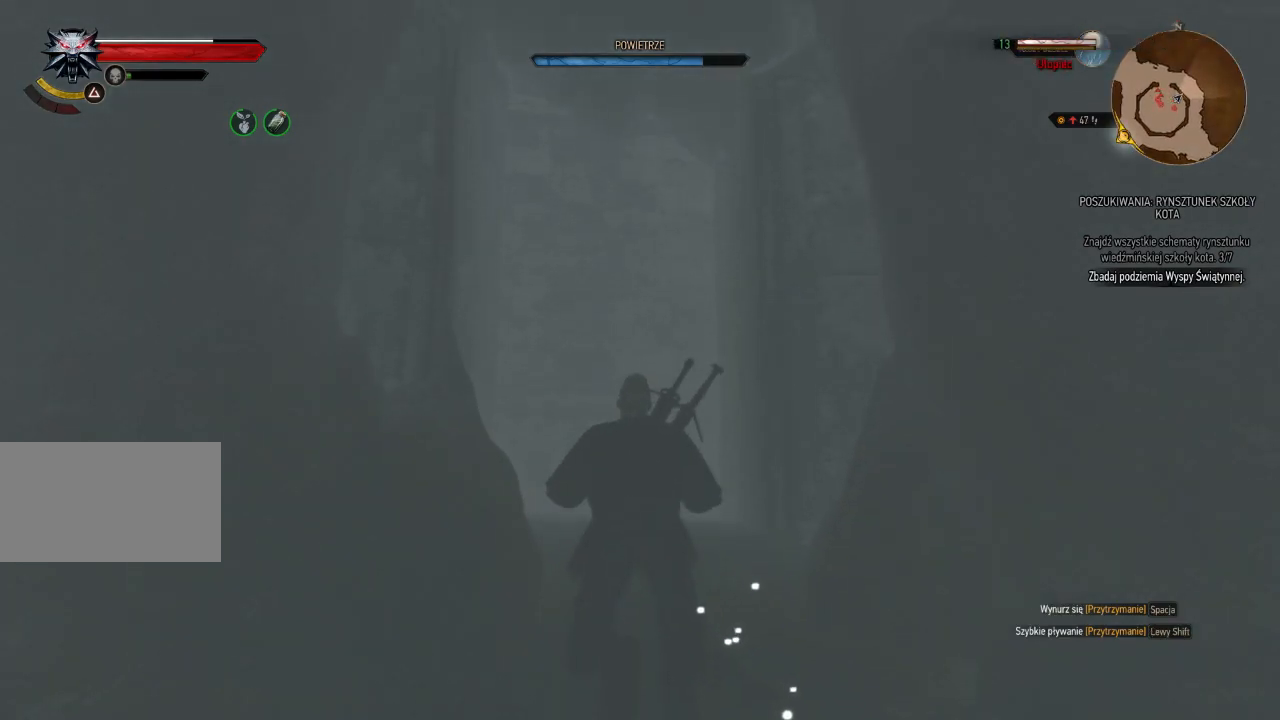
{"keys": ["shift", "w"], "mouse": [], "events": [[340, "shift", "up"], [500, "shift", "down"]]}
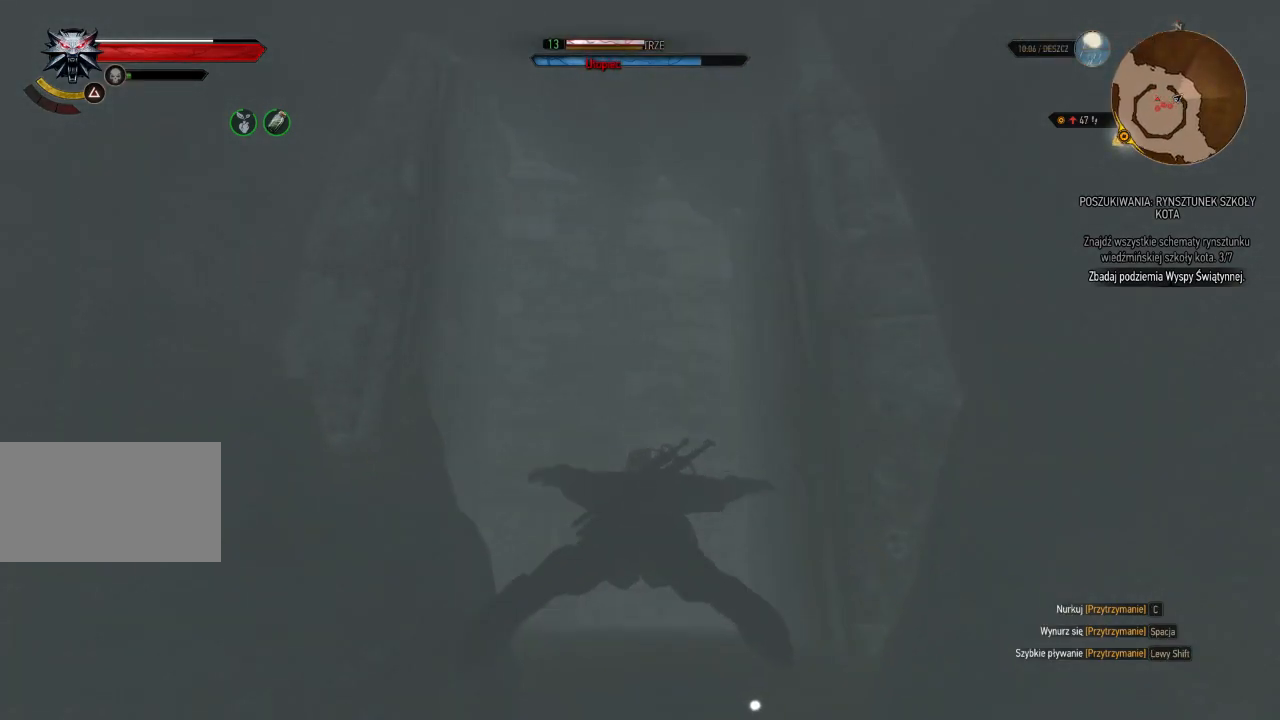
{"keys": ["shift", "w"], "mouse": [], "events": []}
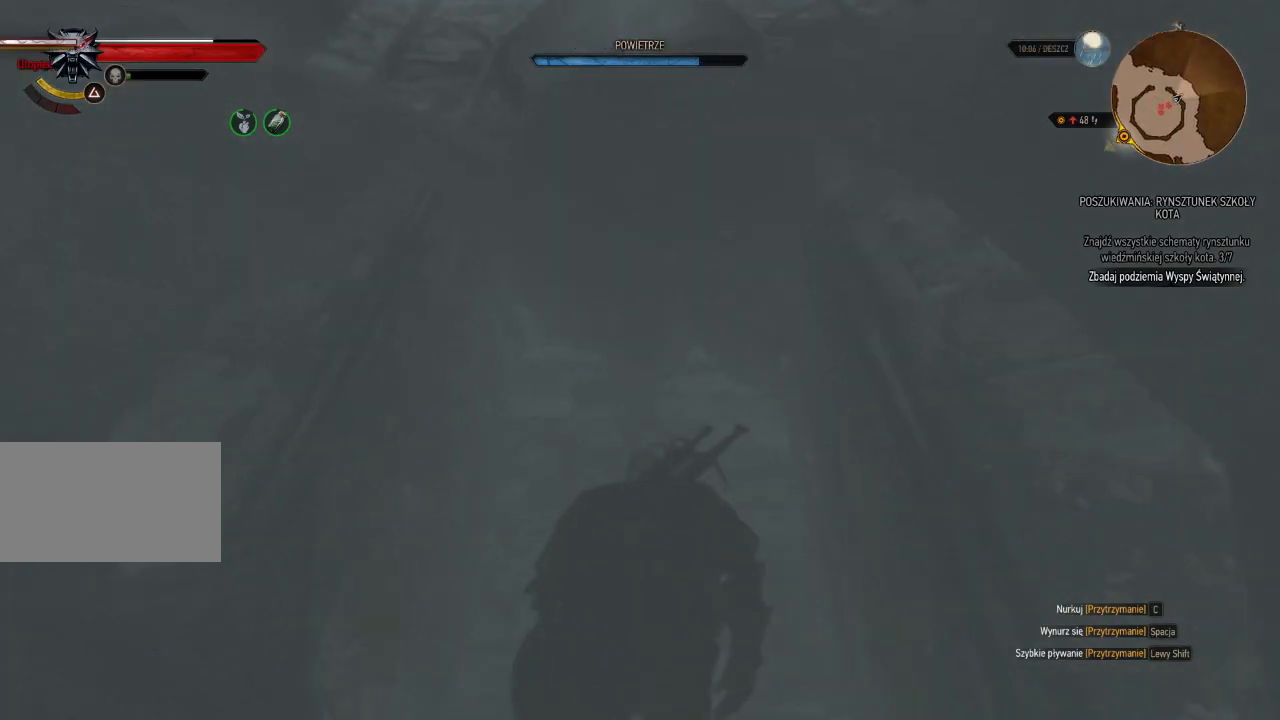
{"keys": ["a", "shift", "w"], "mouse": [], "events": [[460, "a", "down"]]}
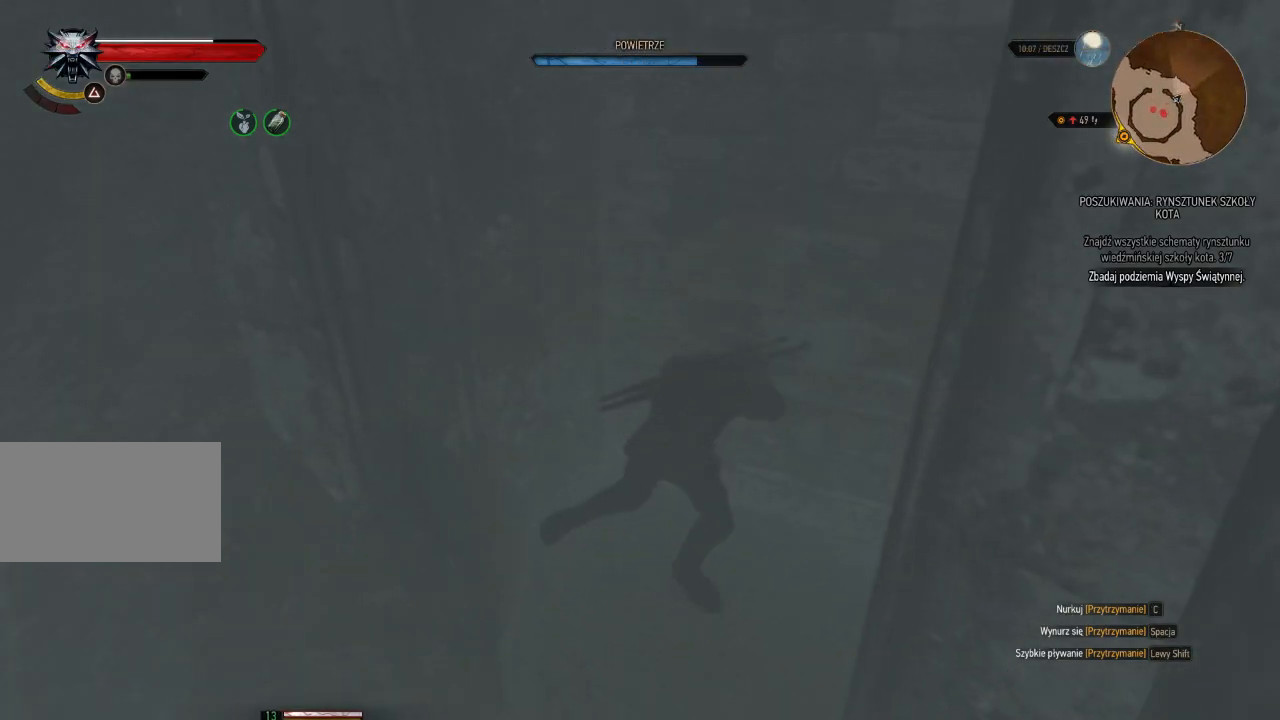
{"keys": ["a", "shift", "w"], "mouse": [], "events": []}
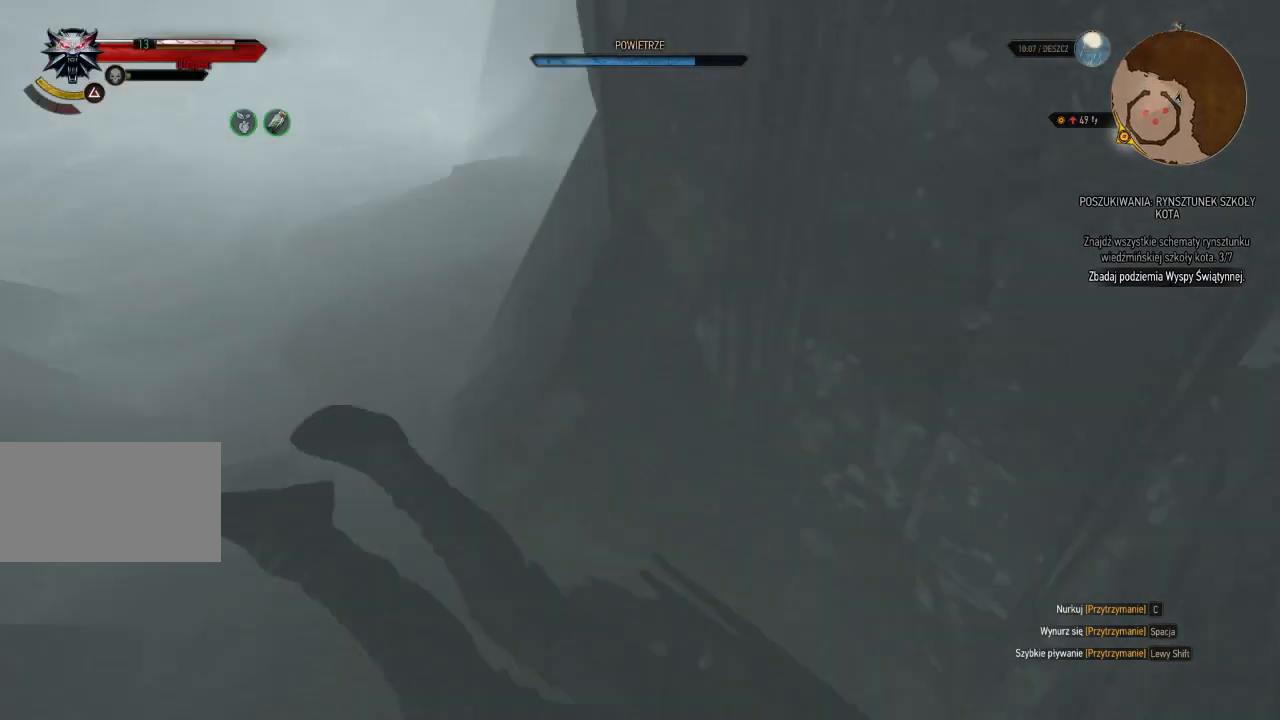
{"keys": ["a", "shift", "w"], "mouse": [], "events": []}
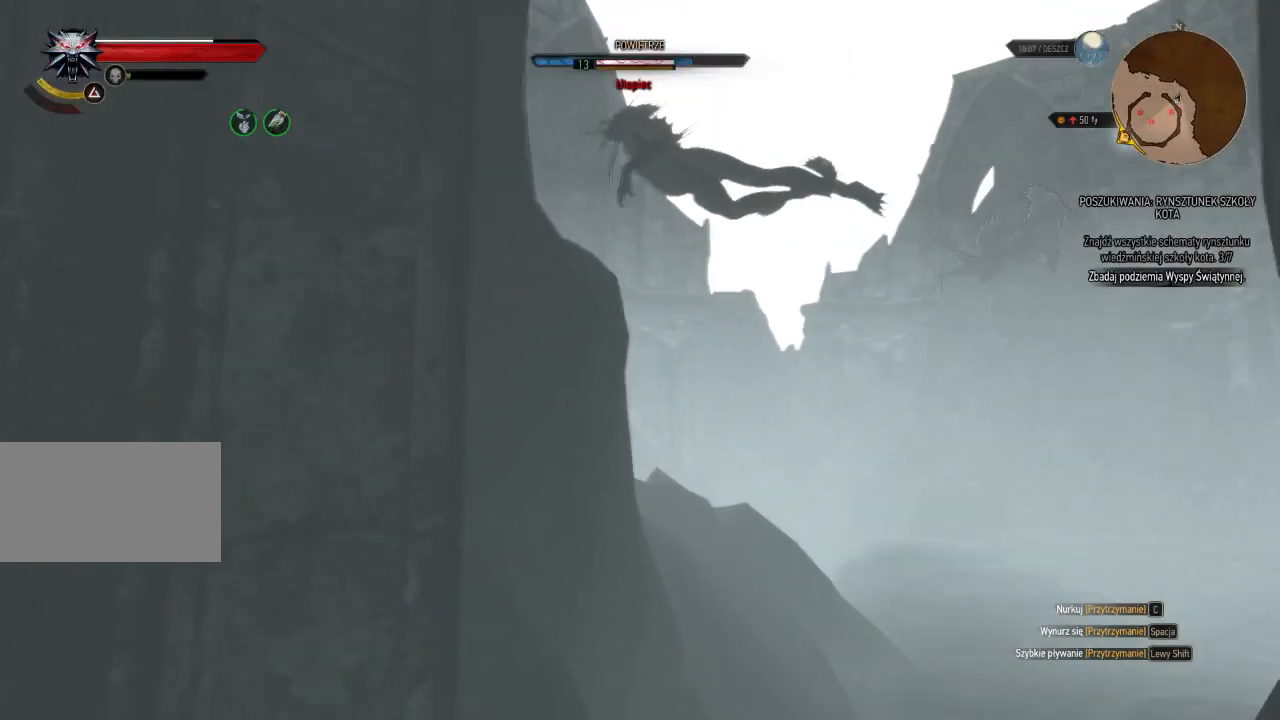
{"keys": ["shift", "w"], "mouse": ["right"], "events": [[20, "a", "up"], [500, "mouse_right", "down"]]}
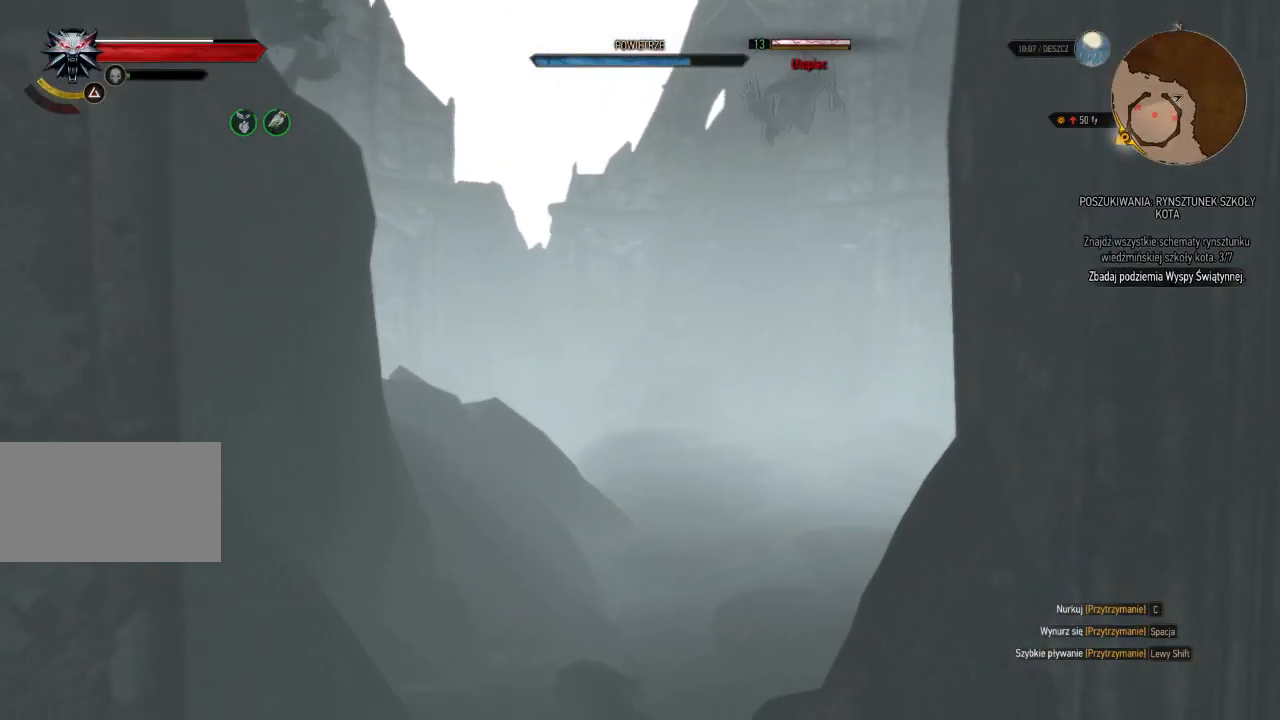
{"keys": ["w"], "mouse": ["right"], "events": [[20, "shift", "up"]]}
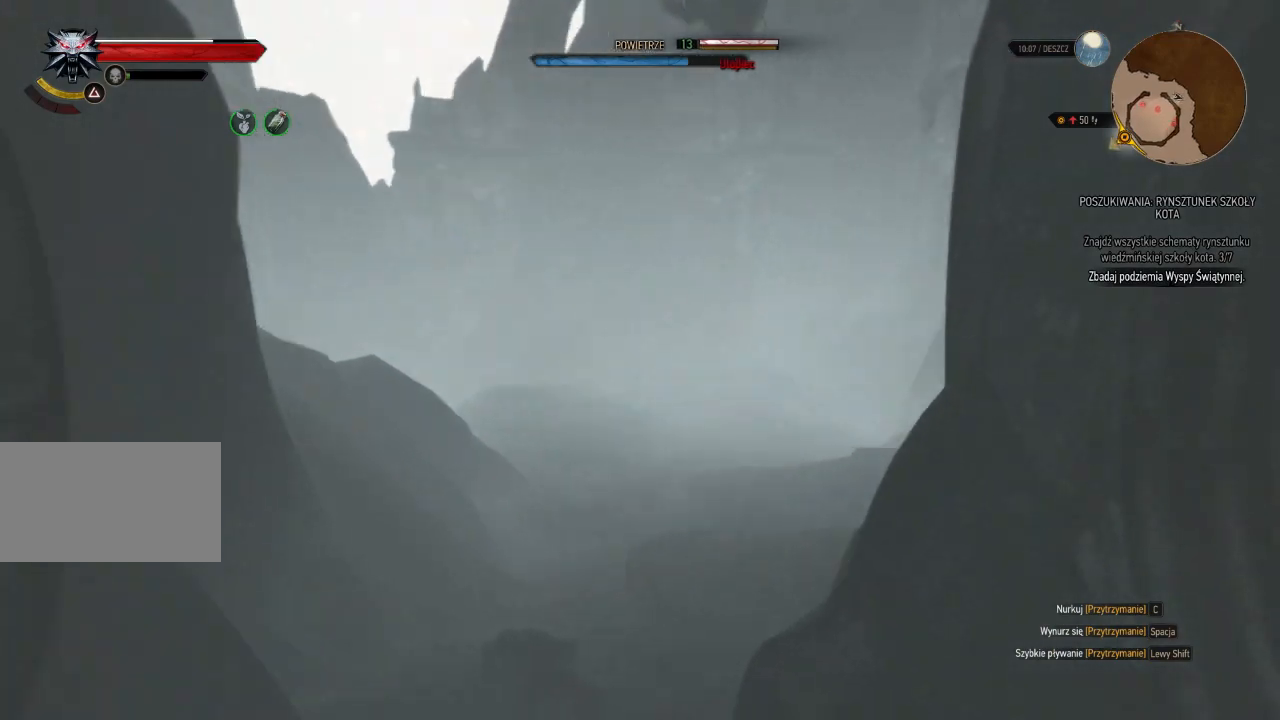
{"keys": ["w"], "mouse": ["right"], "events": []}
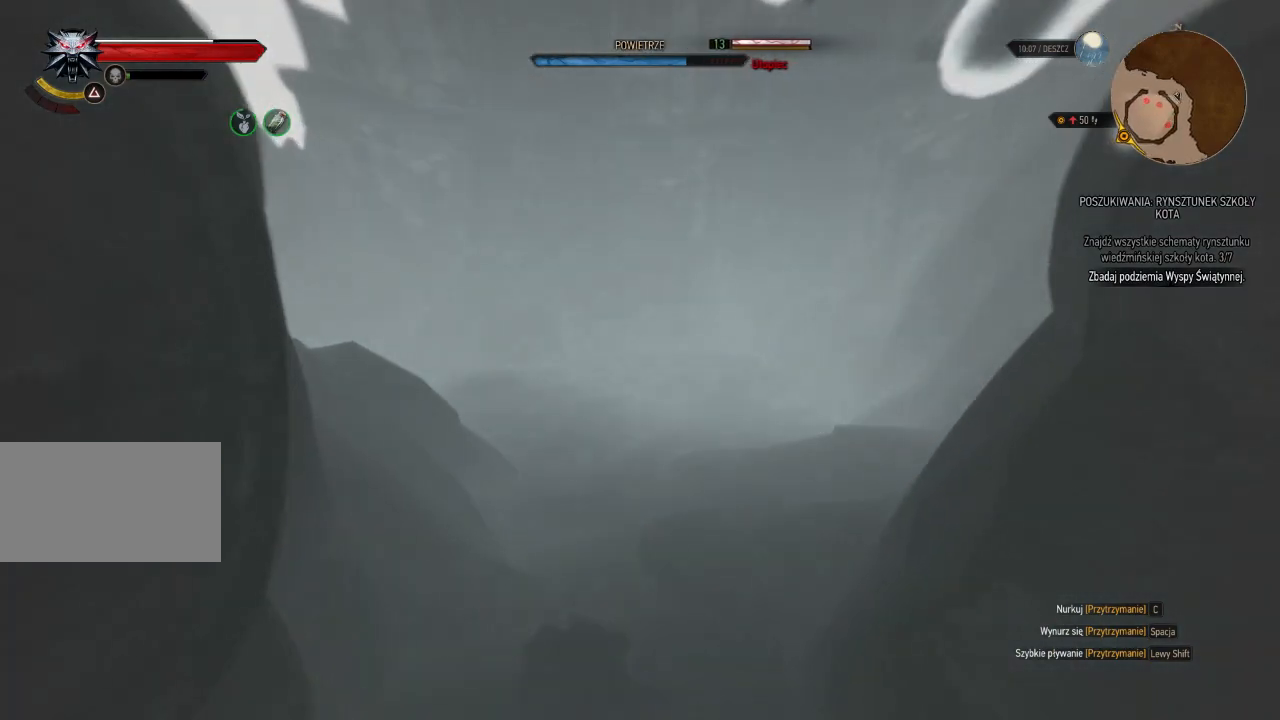
{"keys": ["w"], "mouse": ["right"], "events": [[140, "d", "down"], [240, "d", "up"]]}
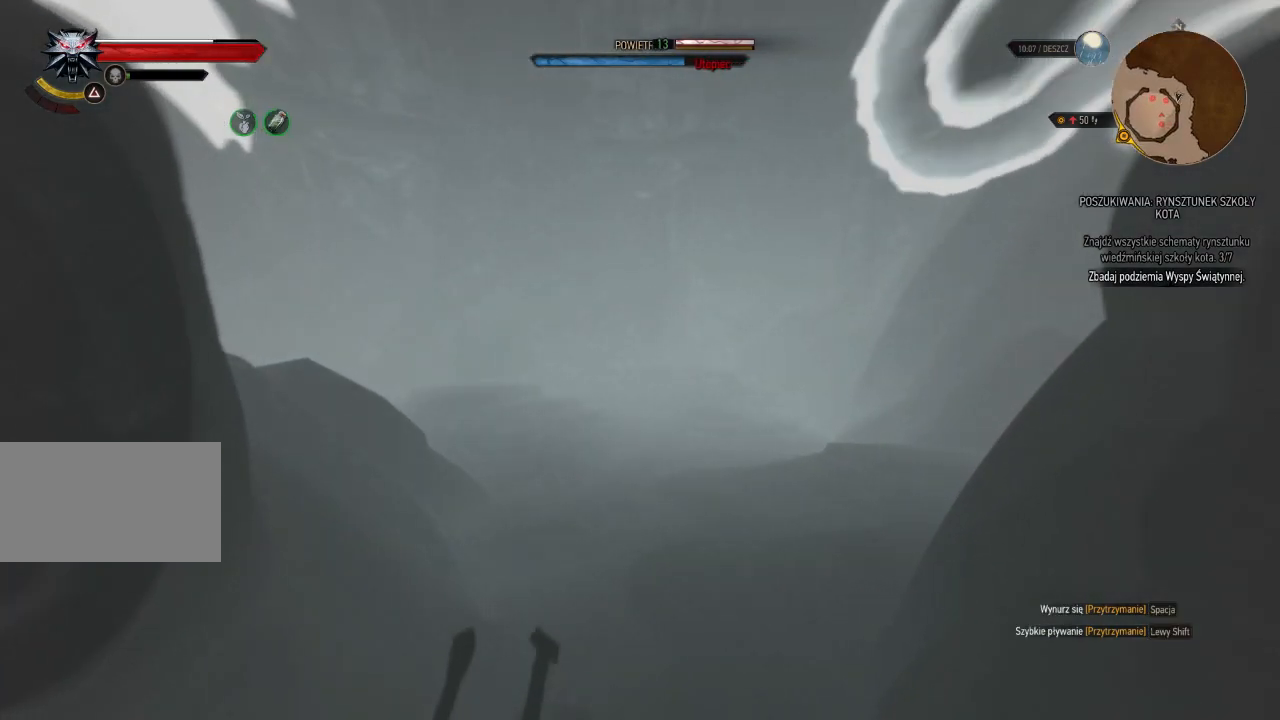
{"keys": ["shift", "w"], "mouse": ["right"], "events": [[320, "shift", "down"]]}
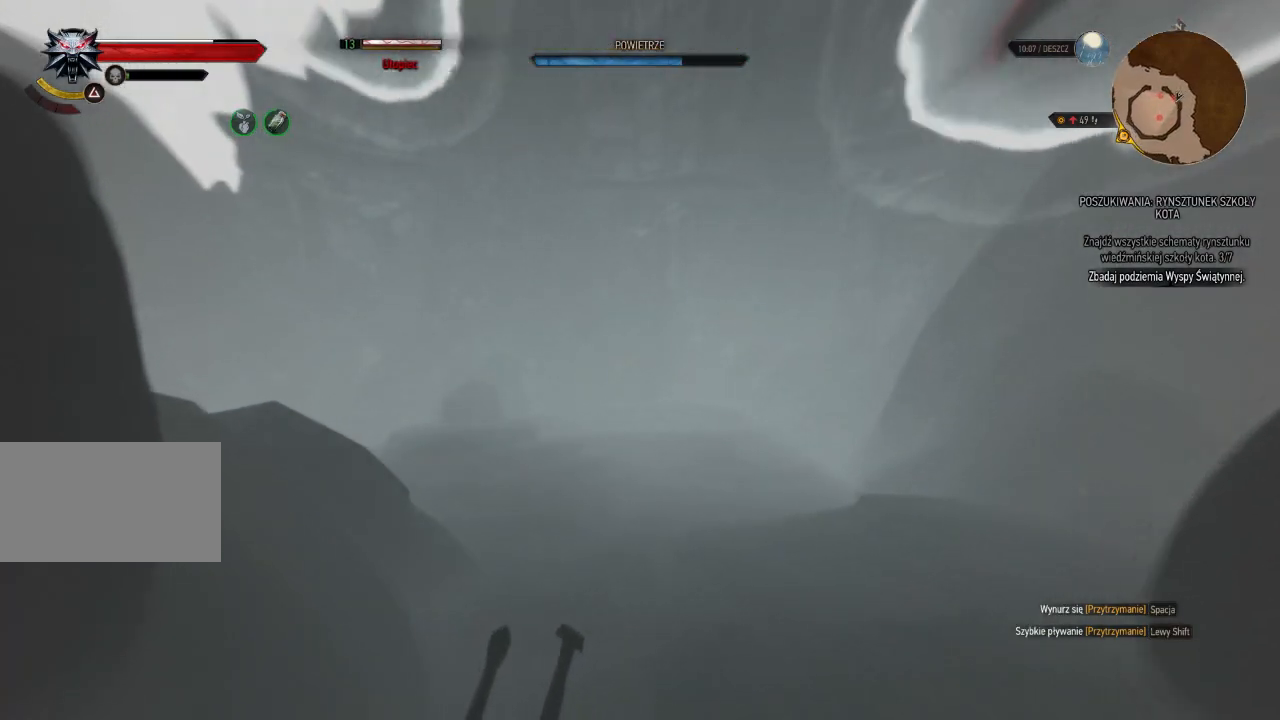
{"keys": ["shift", "w"], "mouse": [], "events": [[440, "mouse_right", "up"]]}
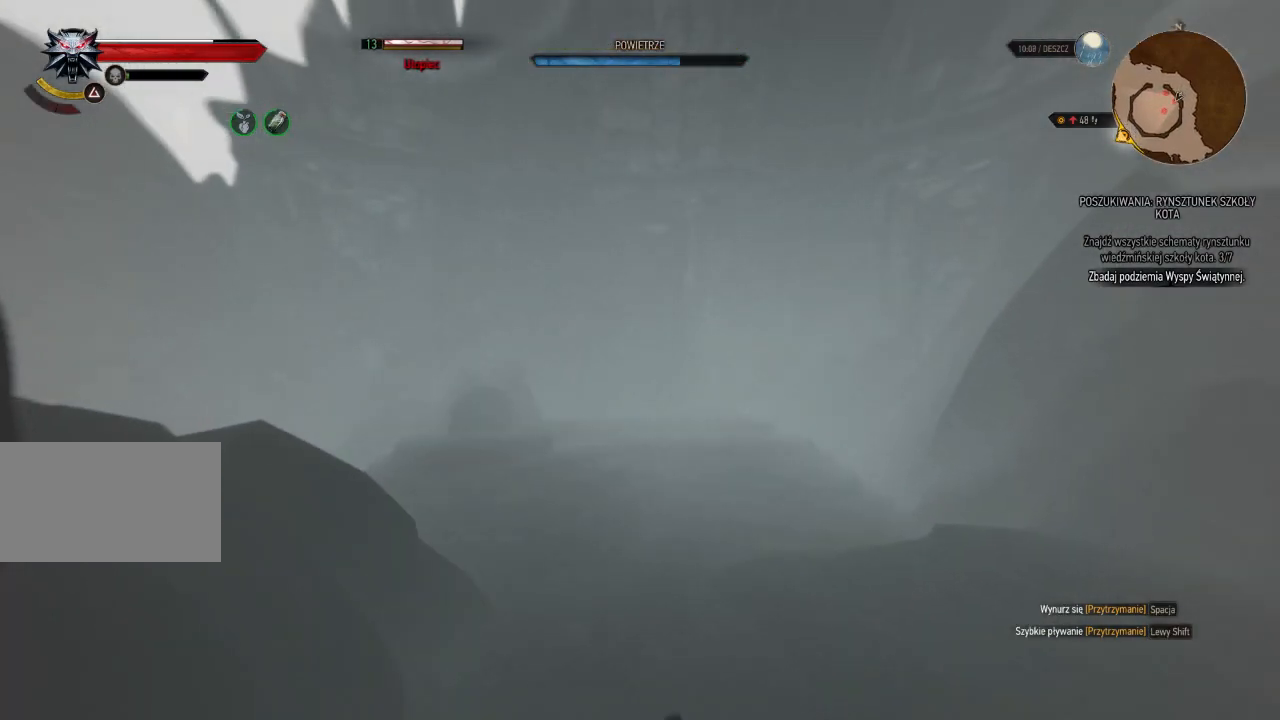
{"keys": ["shift", "w"], "mouse": [], "events": [[260, "d", "down"], [440, "d", "up"]]}
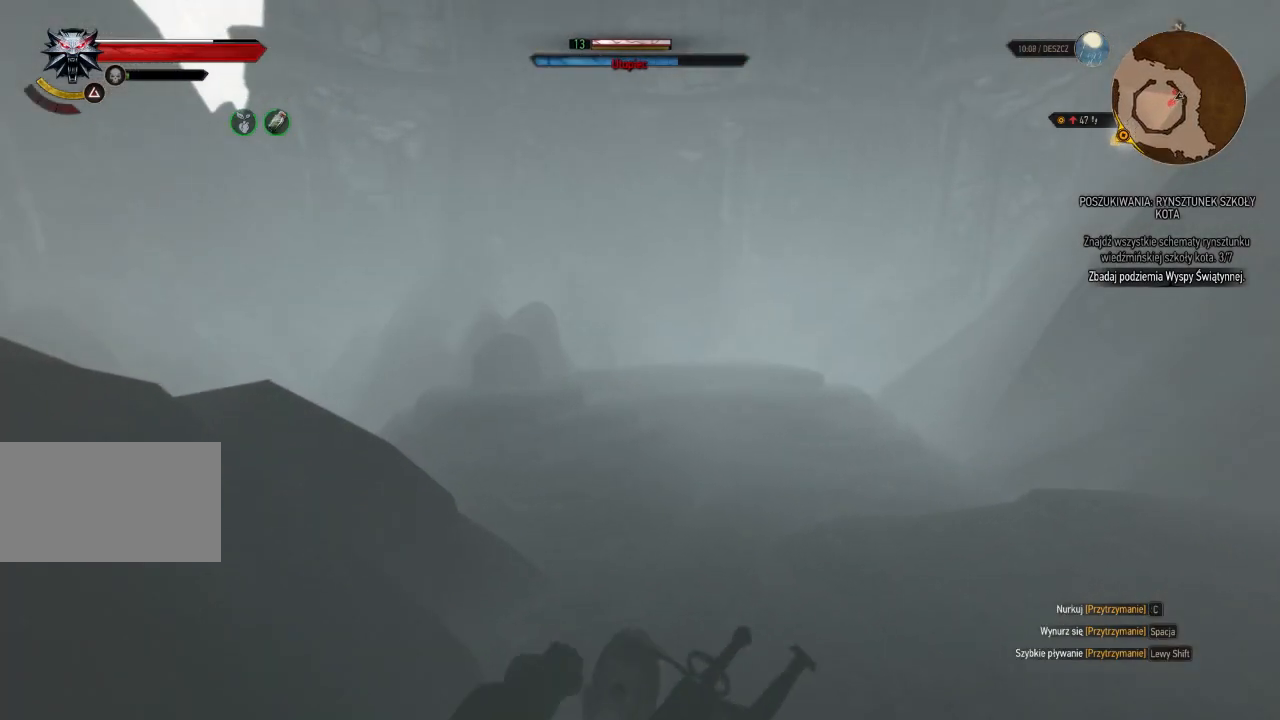
{"keys": ["shift", "w"], "mouse": [], "events": [[100, "shift", "up"], [380, "shift", "down"]]}
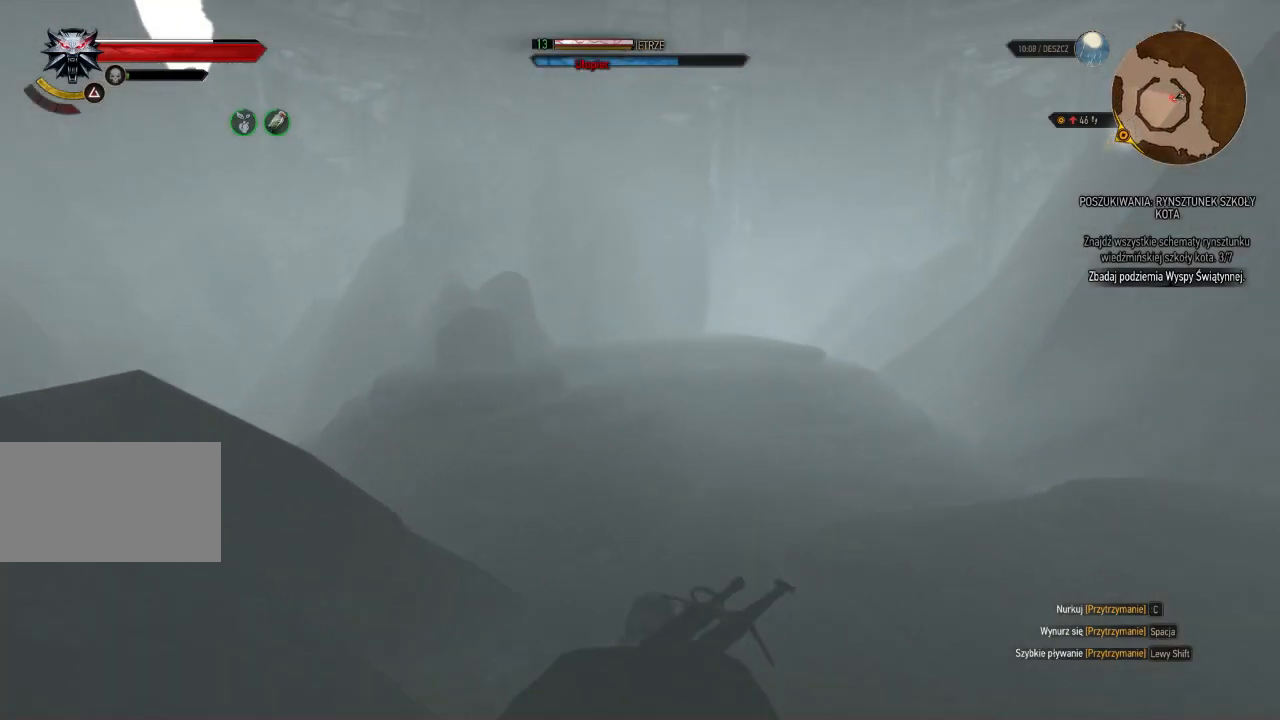
{"keys": ["shift", "w"], "mouse": [], "events": []}
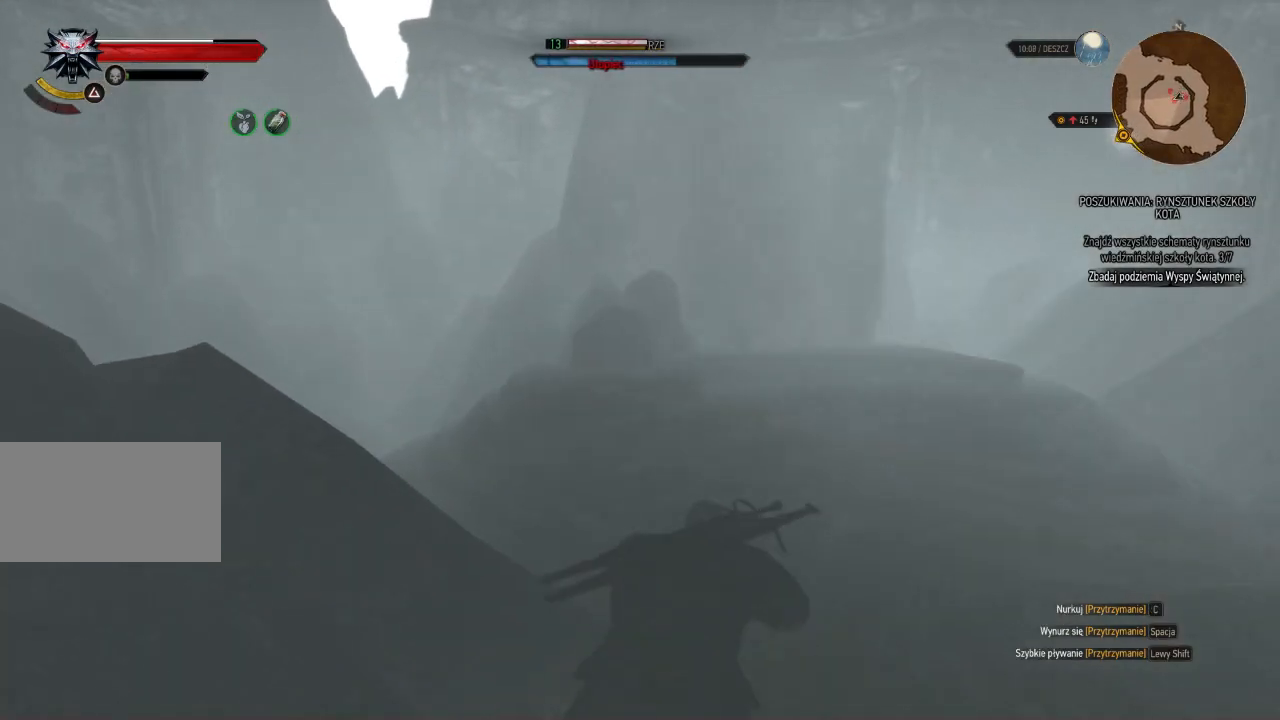
{"keys": ["shift", "w"], "mouse": [], "events": []}